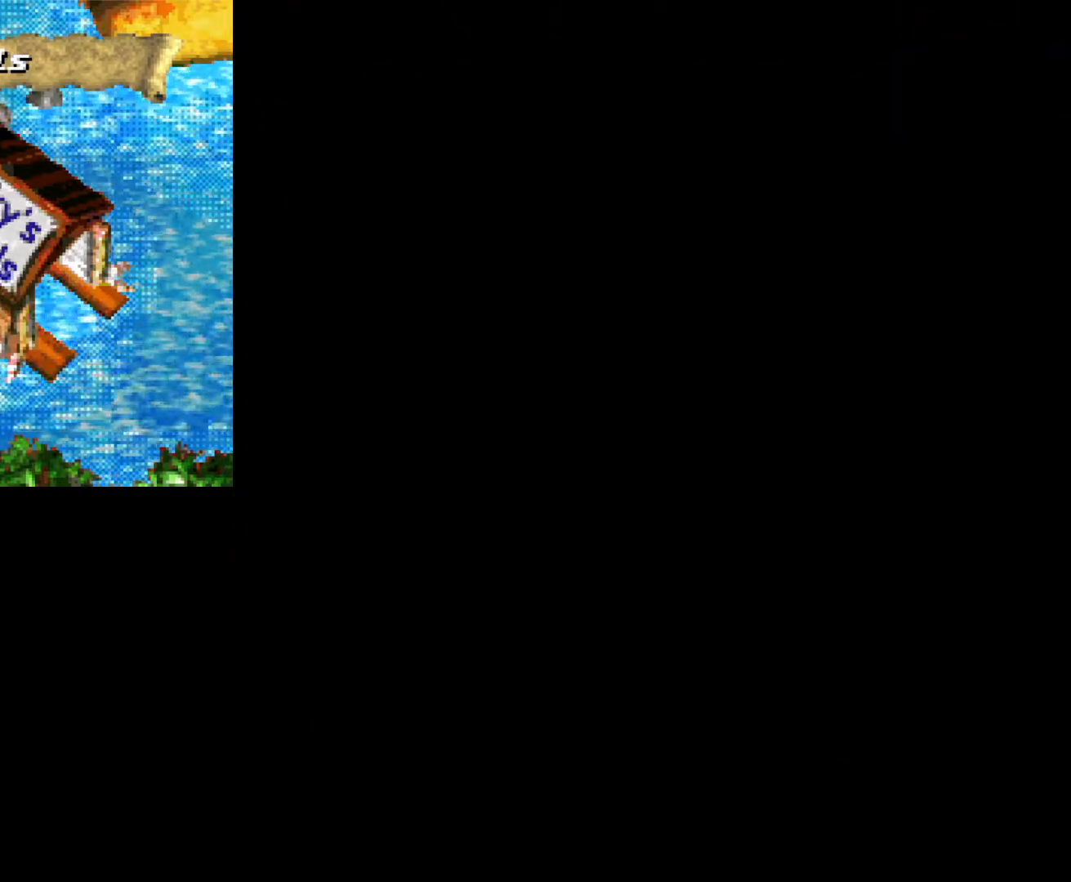
Gameplay with a controller (Xbox layout); each line is a JSON object with the inputs held at the frame after it. "events" lists button and stick changes between this image and that frame as [ms after this image, input, new state], when the widget could be followed in between. Not read: left_stick right_stick.
{"buttons": ["DPAD_RIGHT"], "events": [[500, "DPAD_RIGHT", "down"]]}
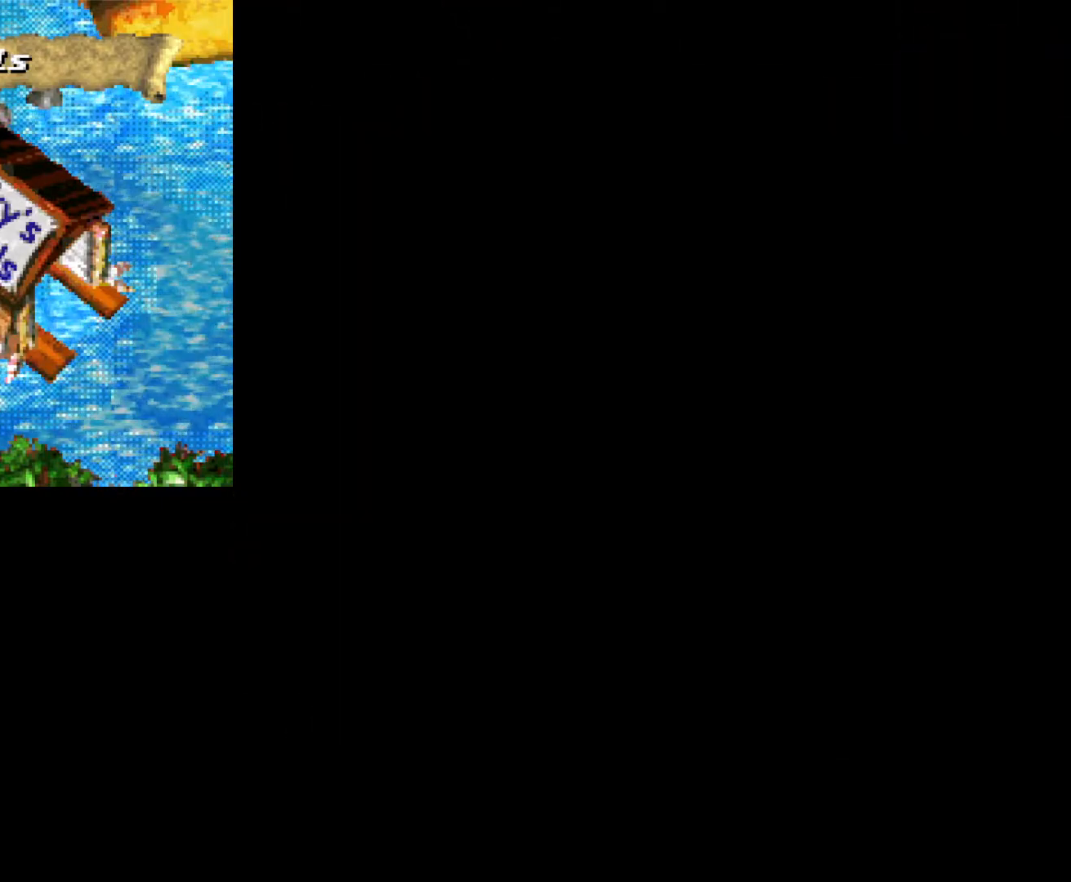
{"buttons": [], "events": [[150, "DPAD_RIGHT", "up"], [333, "DPAD_RIGHT", "down"], [450, "DPAD_RIGHT", "up"]]}
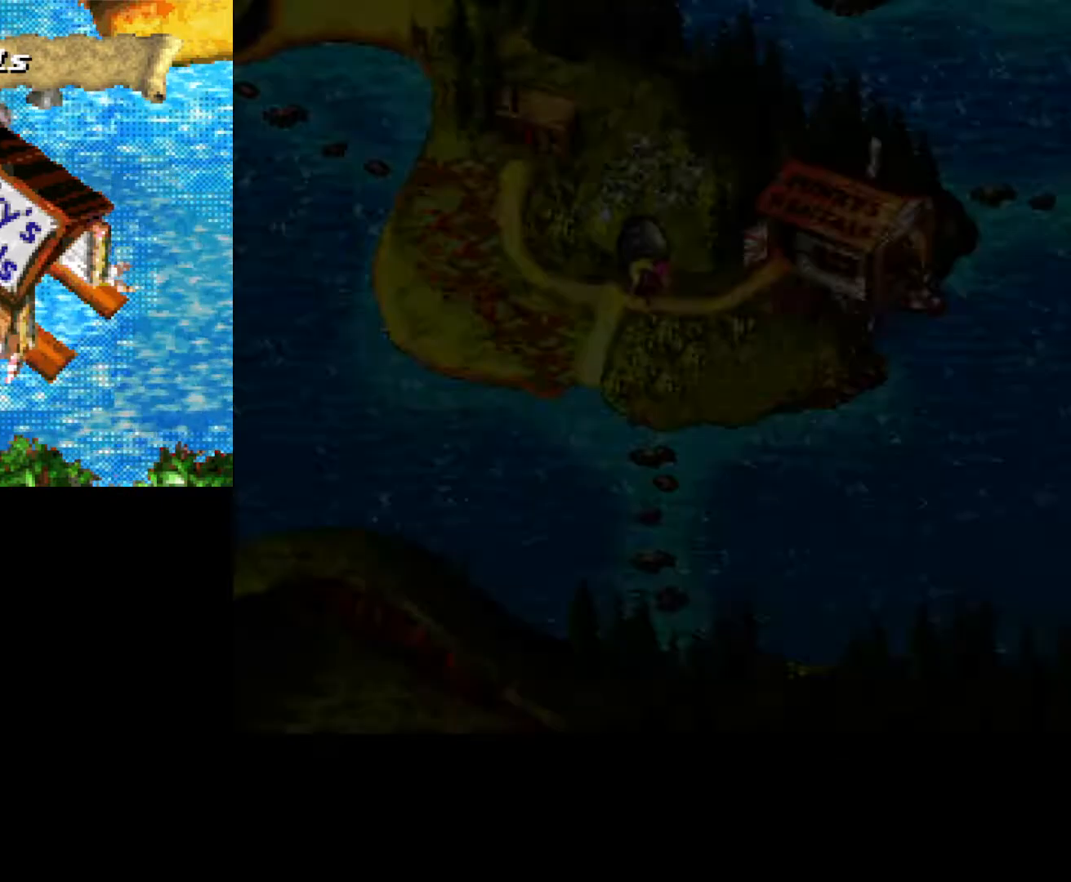
{"buttons": [], "events": [[17, "DPAD_RIGHT", "down"], [133, "DPAD_RIGHT", "up"], [217, "DPAD_RIGHT", "down"], [300, "DPAD_RIGHT", "up"], [383, "DPAD_RIGHT", "down"], [467, "DPAD_RIGHT", "up"]]}
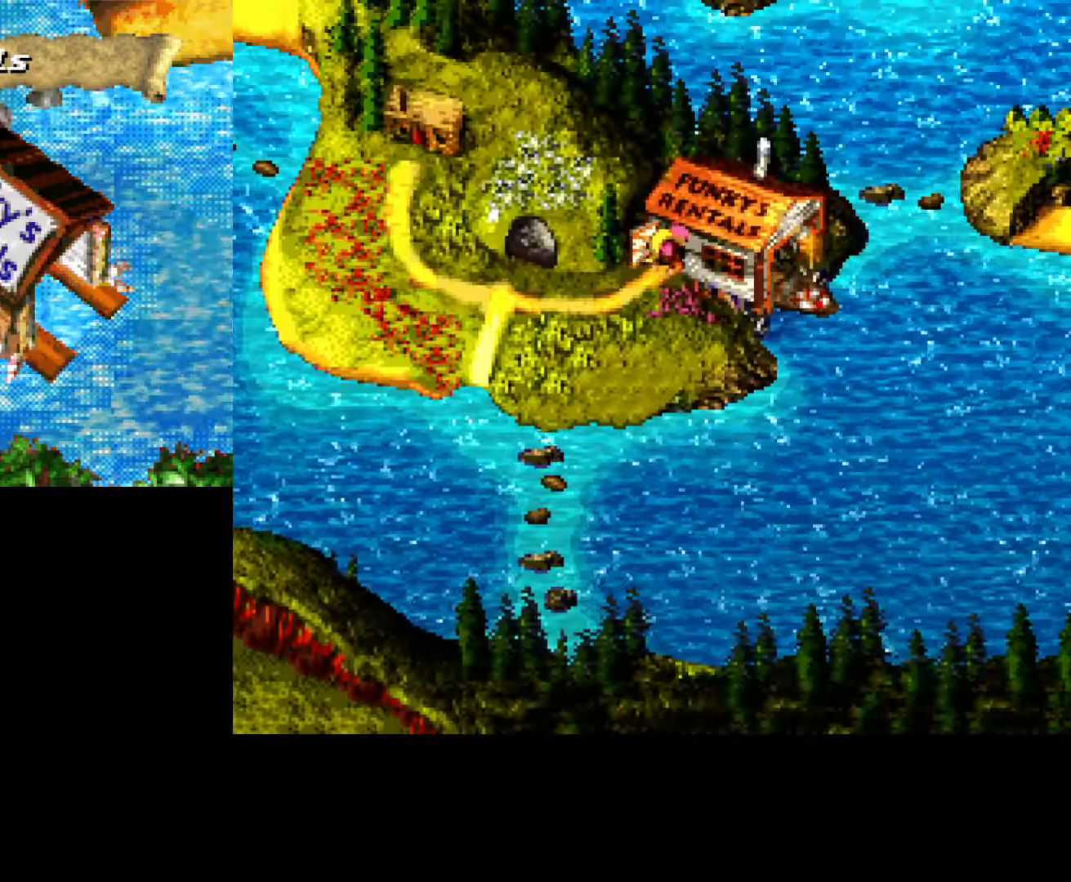
{"buttons": [], "events": []}
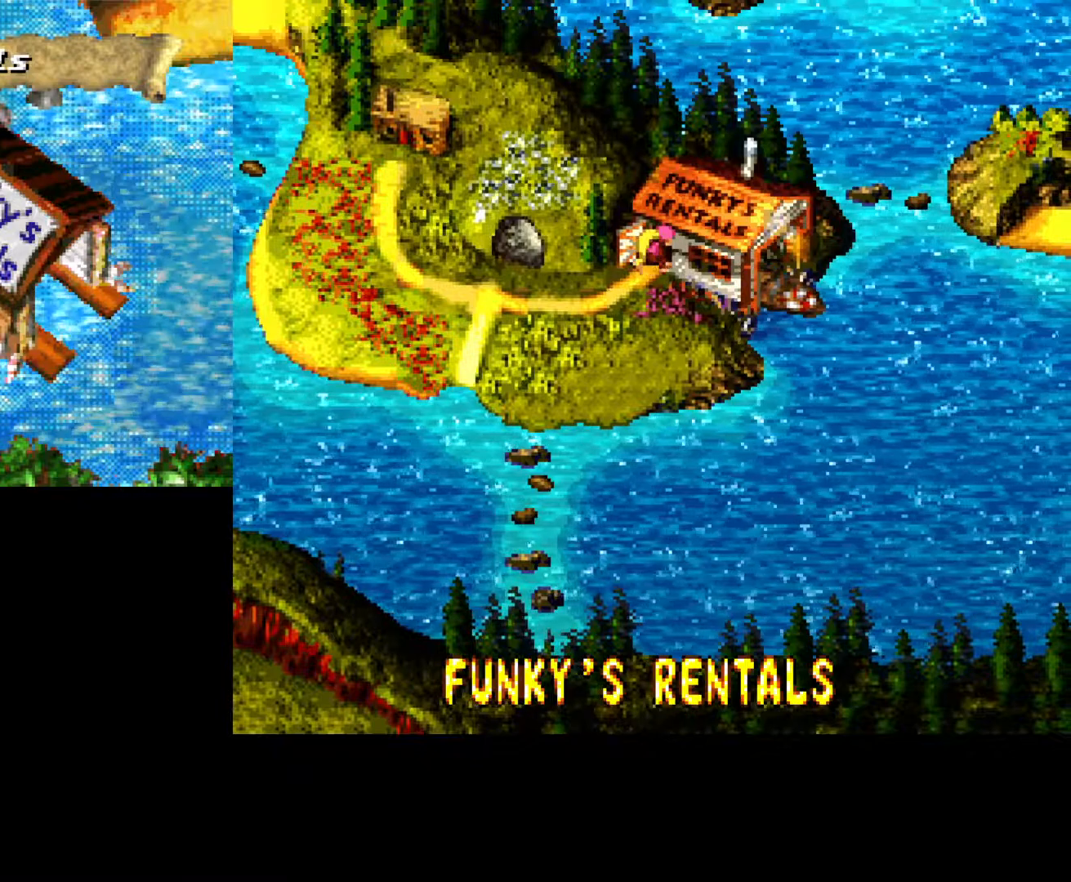
{"buttons": [], "events": []}
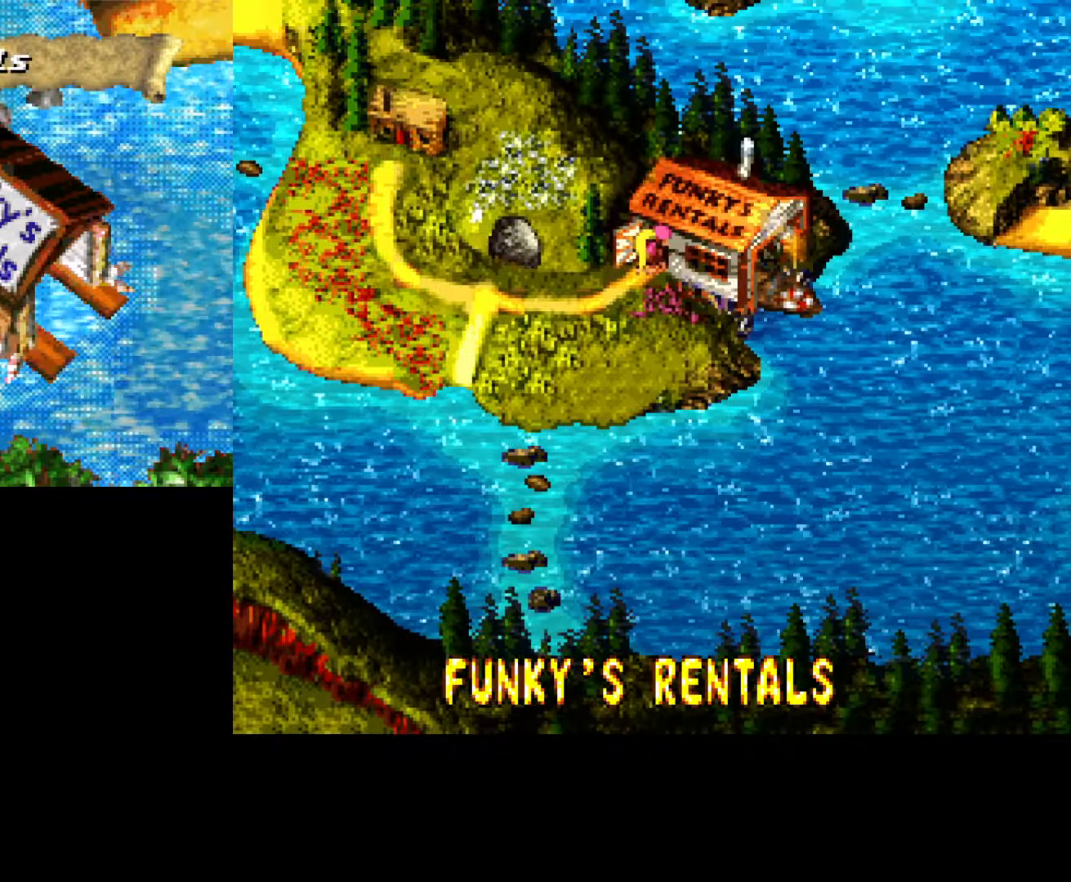
{"buttons": [], "events": [[50, "A", "down"], [50, "B", "down"], [350, "B", "up"], [383, "A", "up"]]}
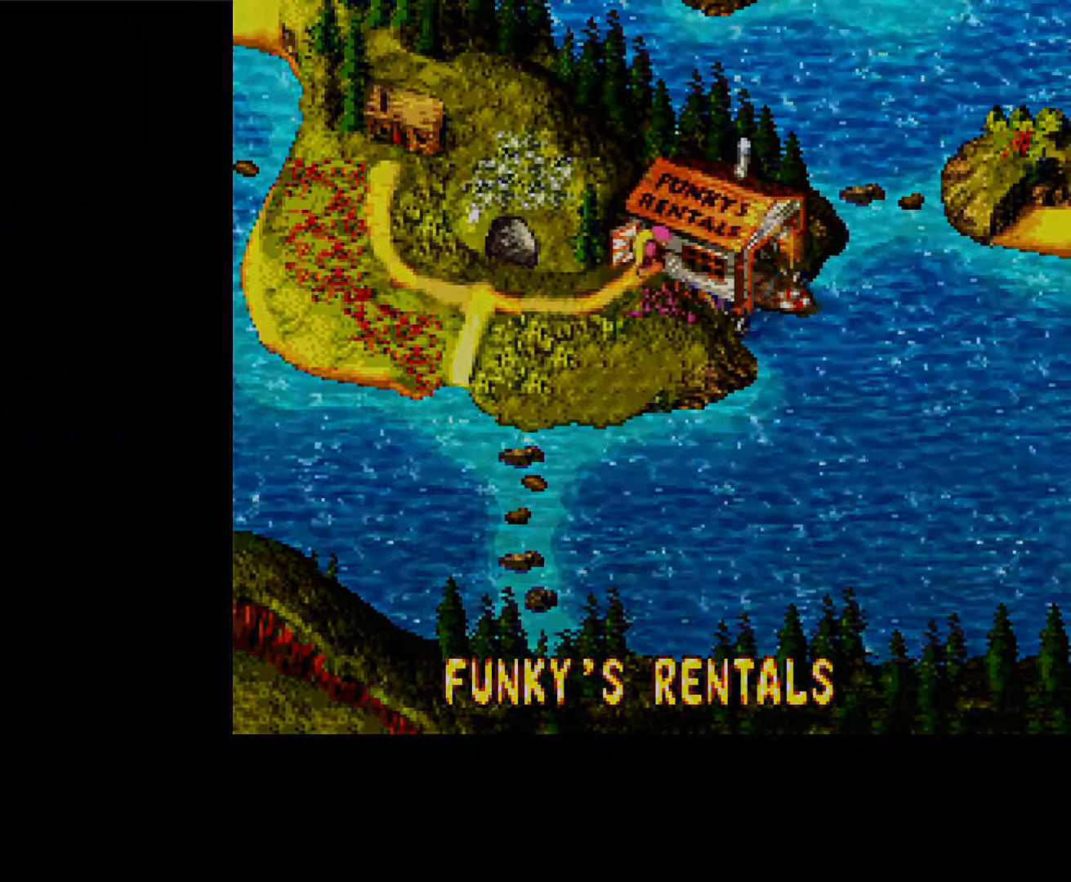
{"buttons": [], "events": []}
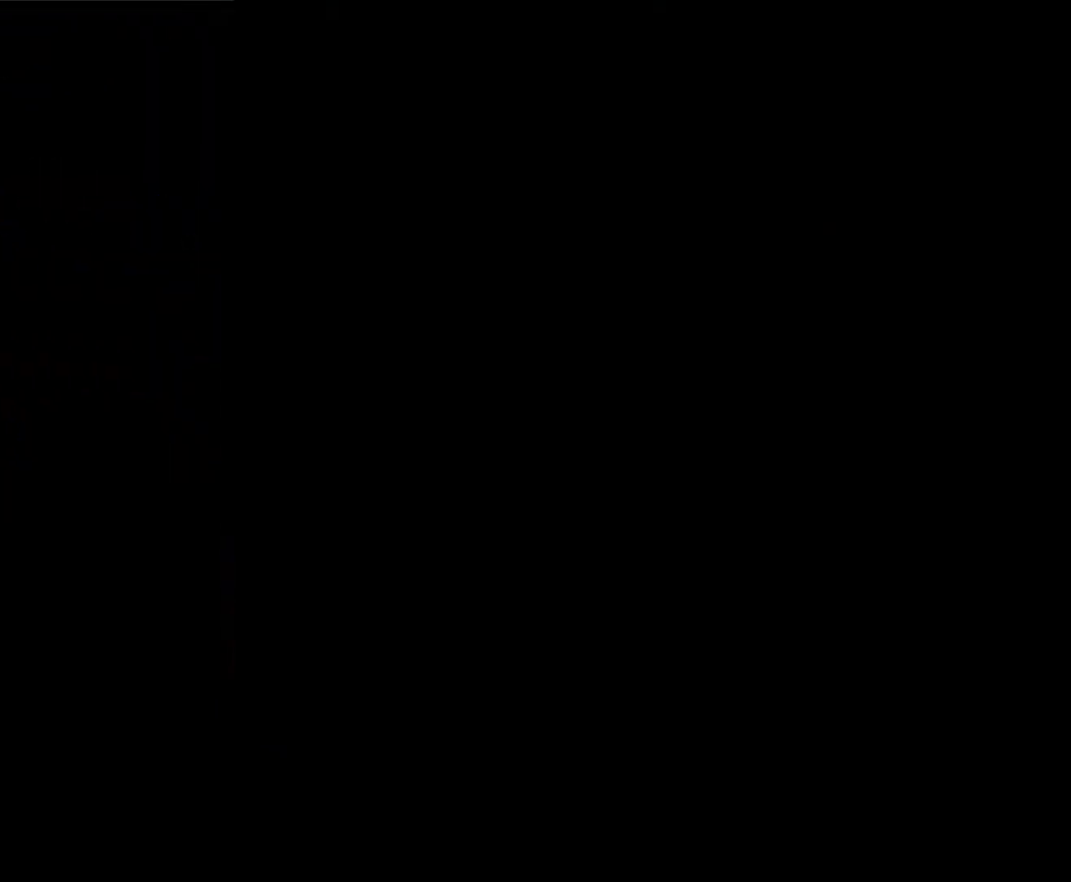
{"buttons": [], "events": []}
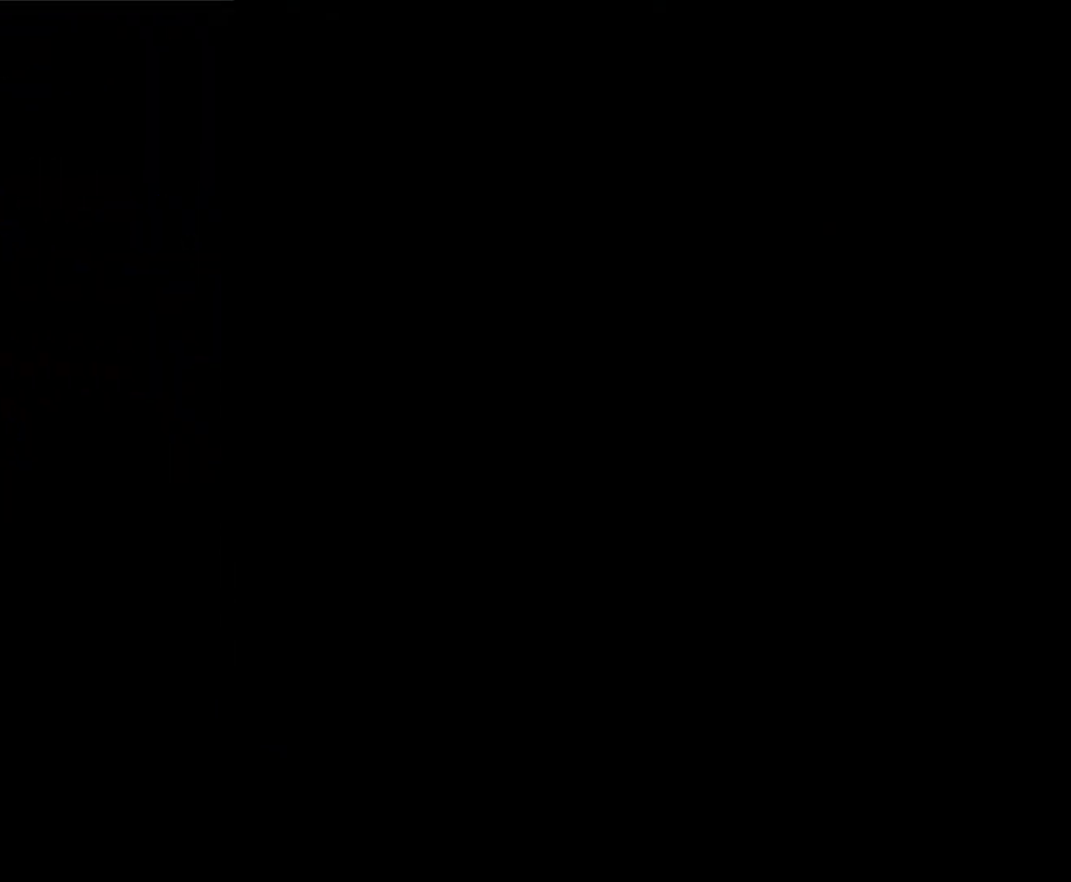
{"buttons": [], "events": []}
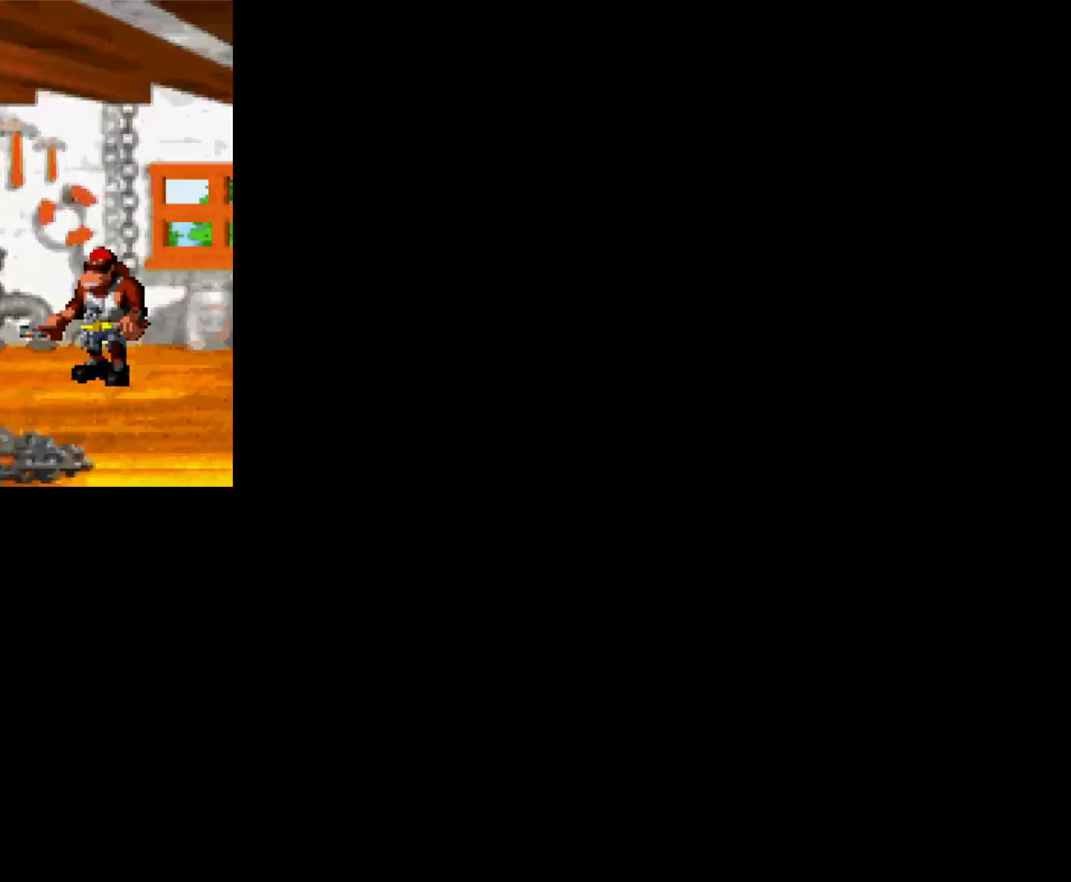
{"buttons": [], "events": []}
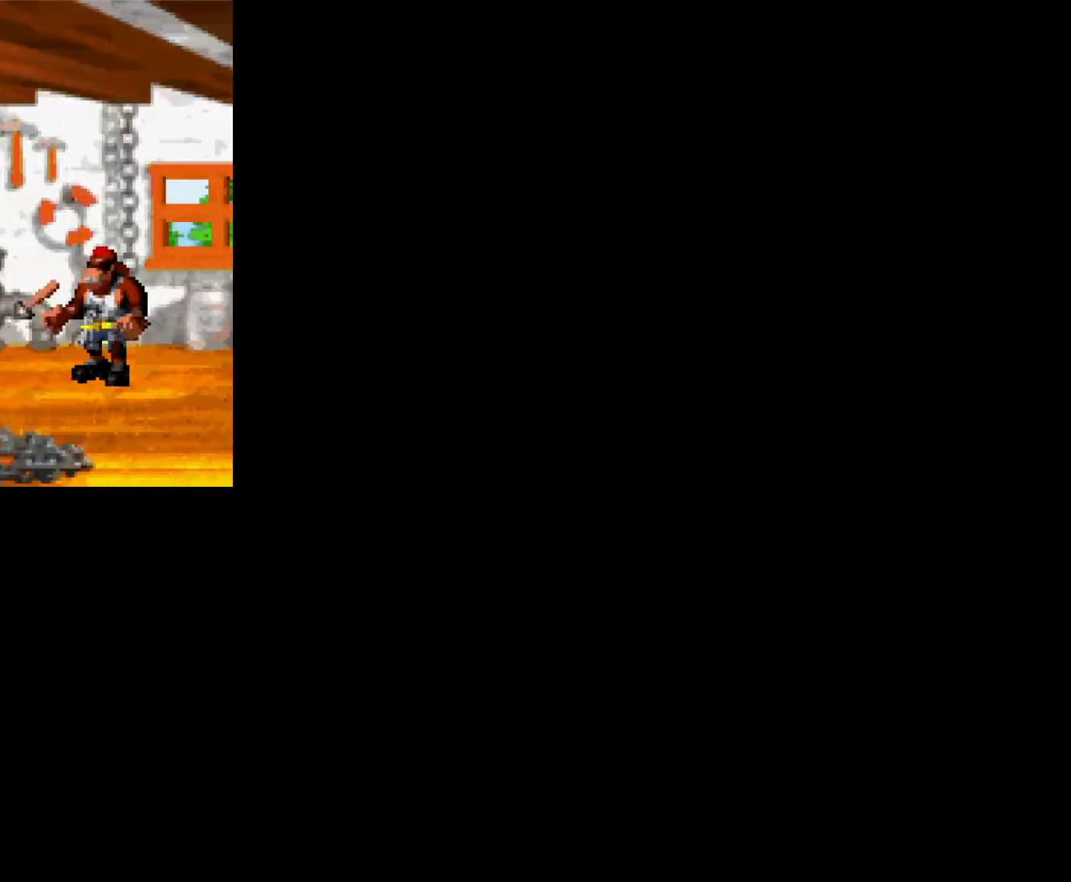
{"buttons": [], "events": []}
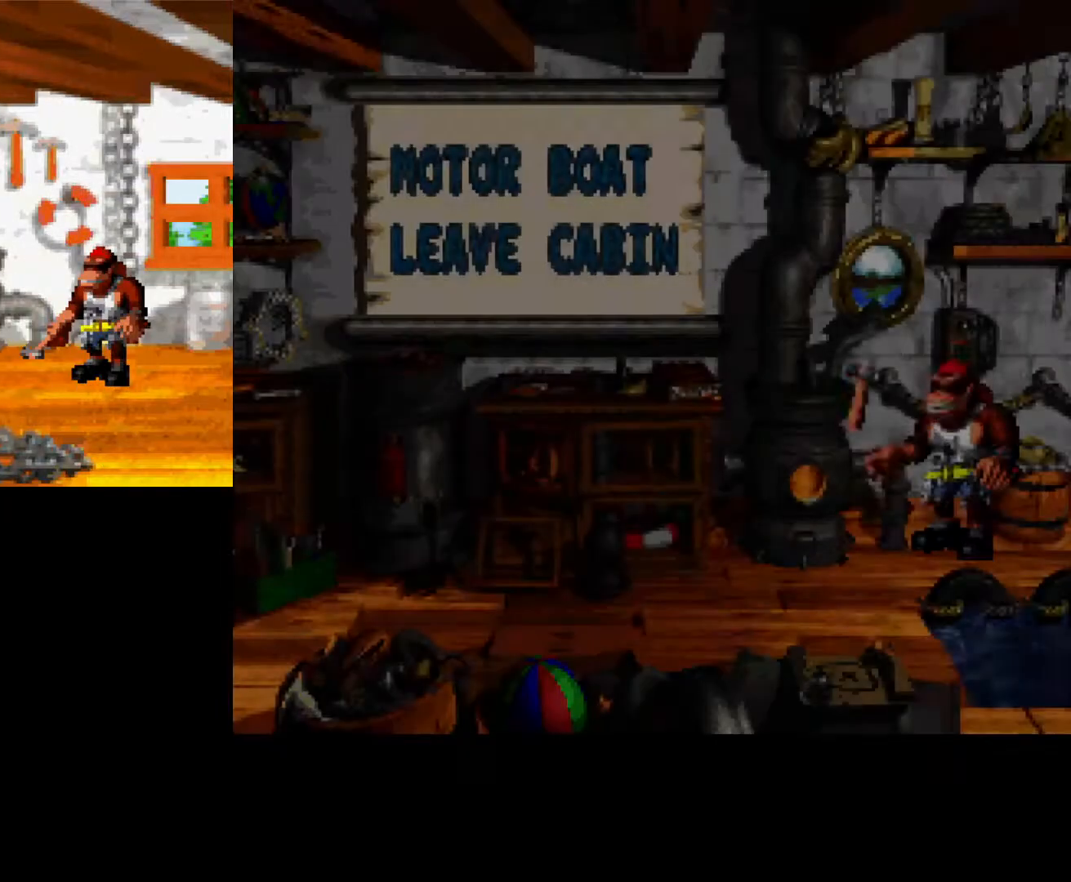
{"buttons": [], "events": []}
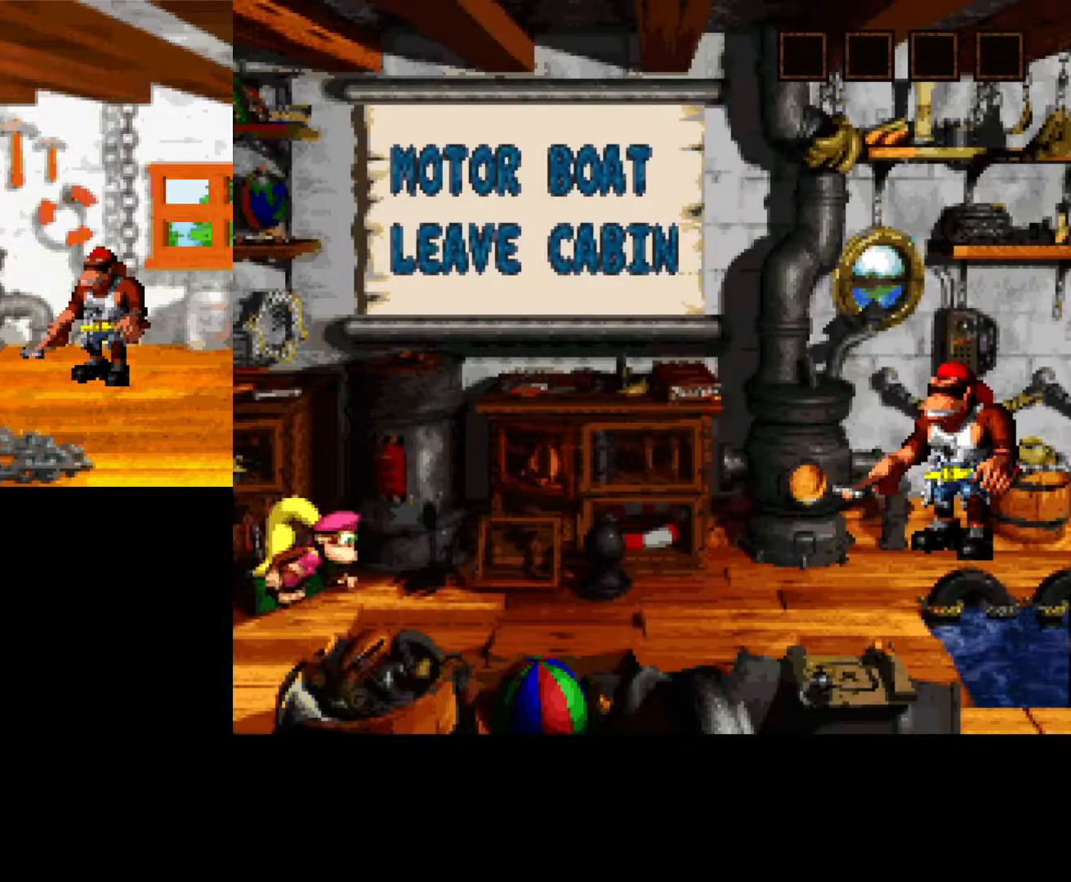
{"buttons": [], "events": []}
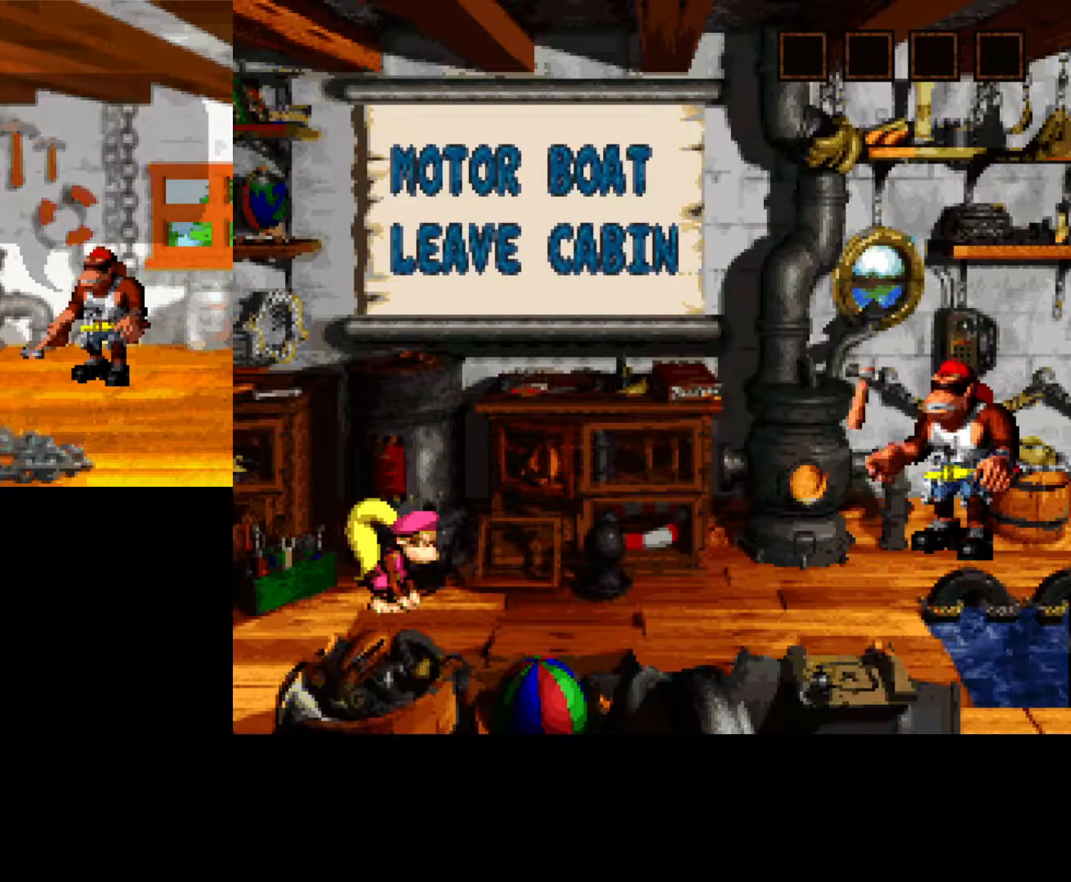
{"buttons": ["A"], "events": [[317, "A", "down"]]}
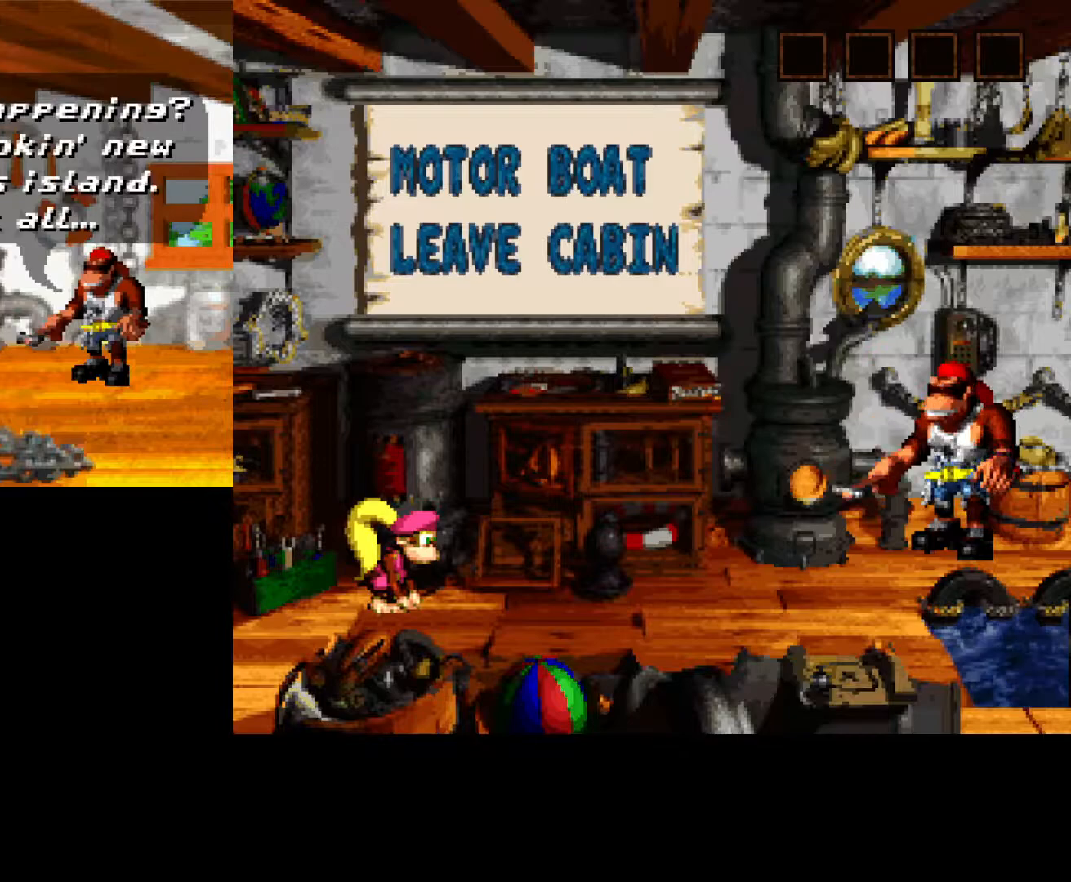
{"buttons": [], "events": [[17, "A", "up"]]}
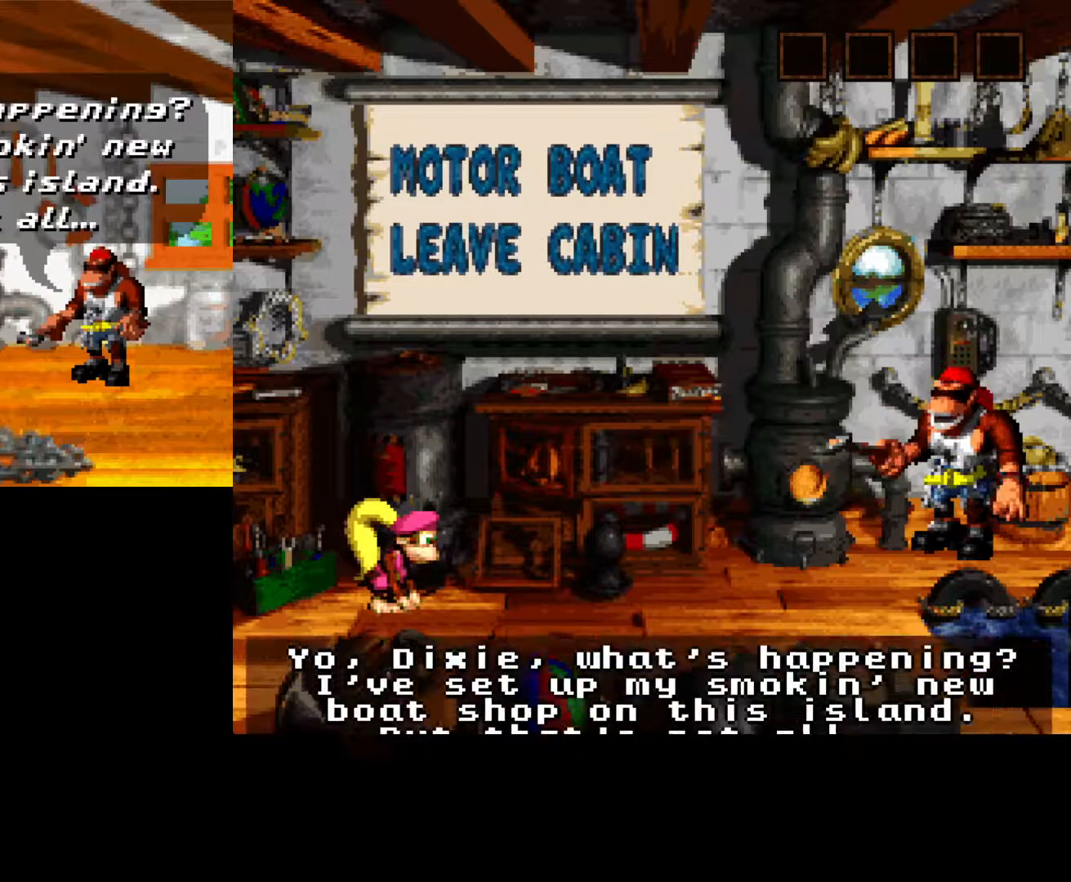
{"buttons": ["A"], "events": [[183, "A", "down"], [317, "A", "up"], [400, "A", "down"]]}
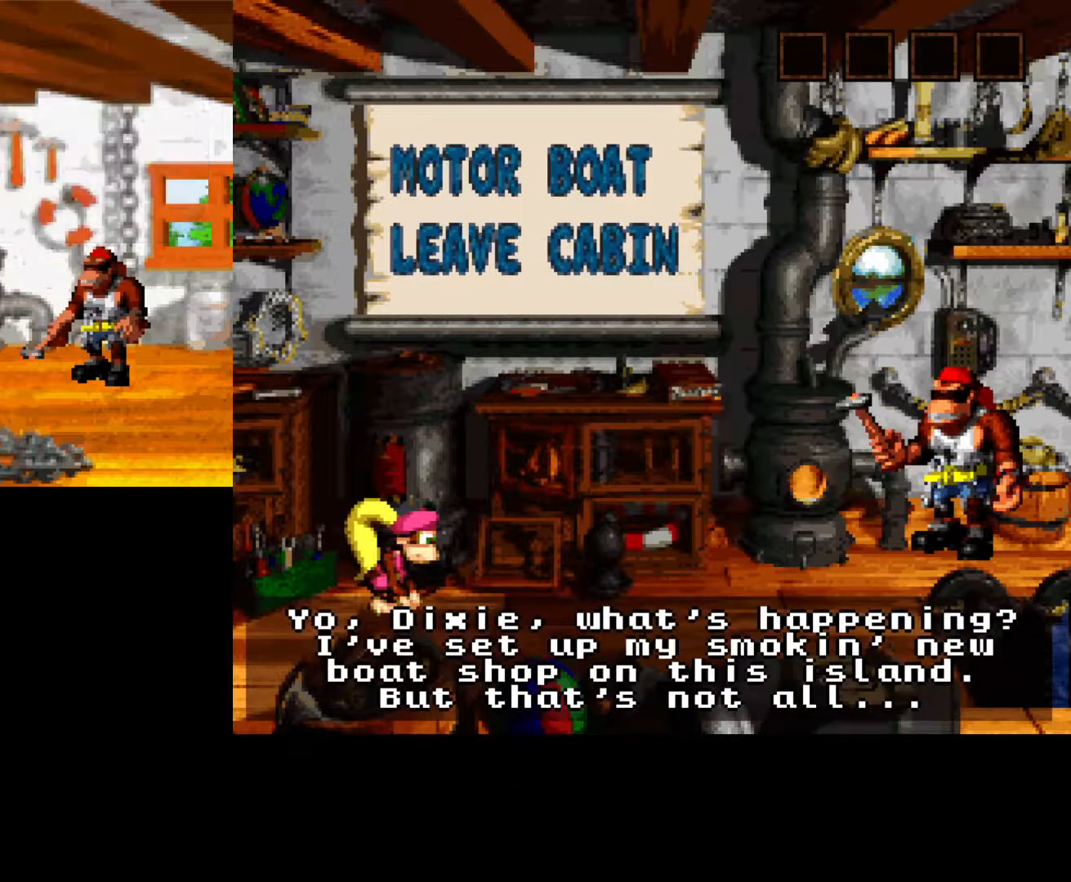
{"buttons": [], "events": [[33, "A", "up"], [150, "A", "down"], [267, "A", "up"]]}
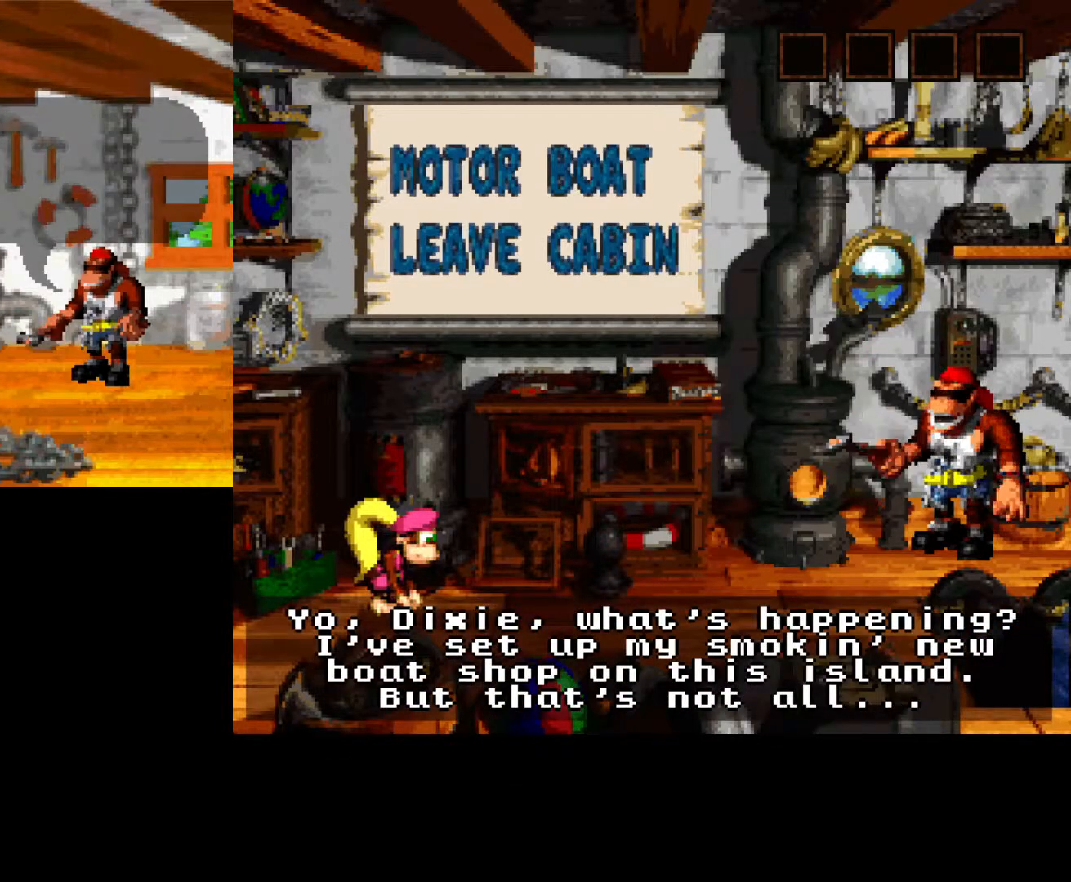
{"buttons": [], "events": [[250, "B", "down"], [383, "B", "up"]]}
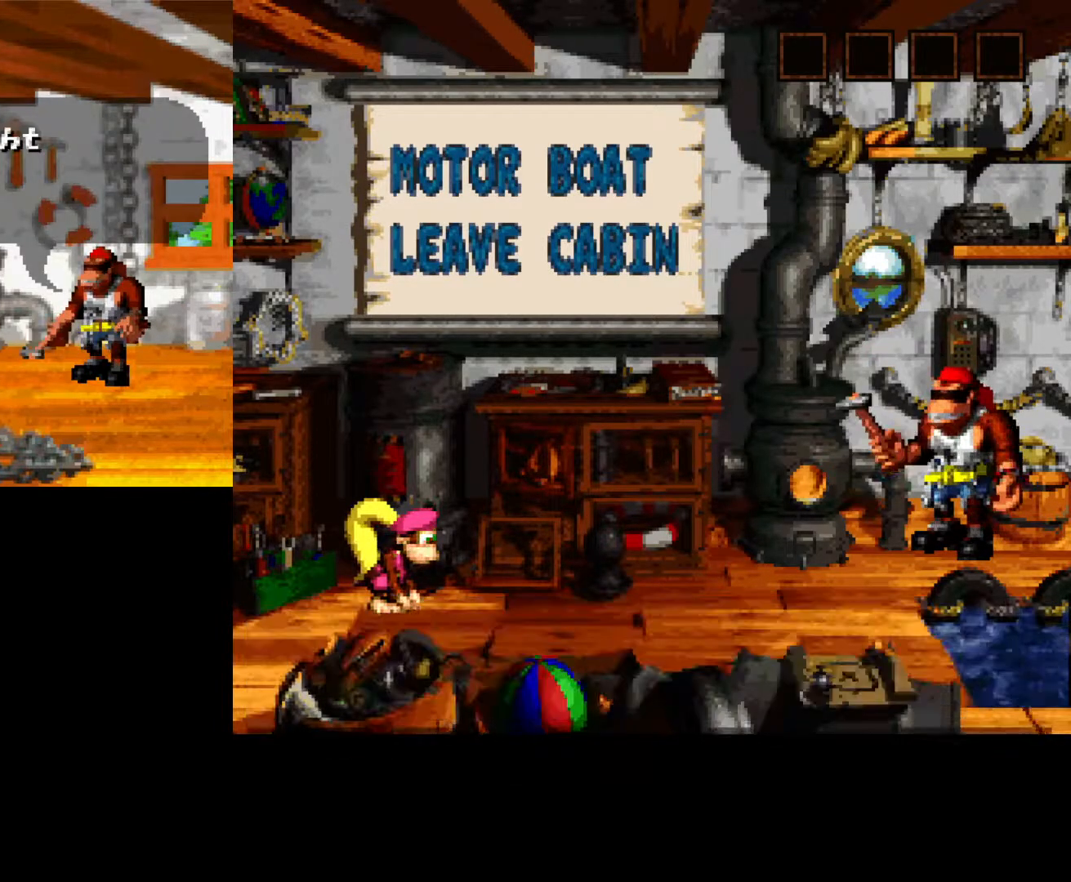
{"buttons": [], "events": []}
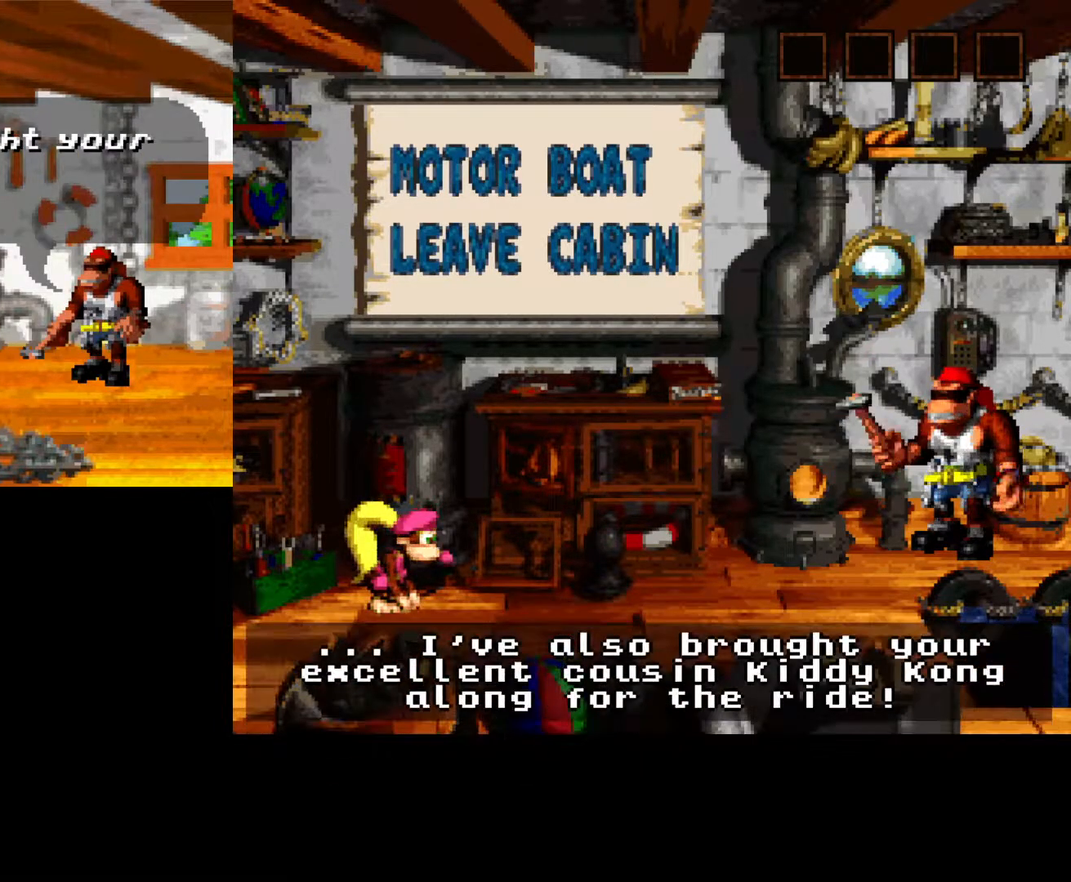
{"buttons": ["B"], "events": [[117, "A", "down"], [267, "A", "up"], [383, "B", "down"]]}
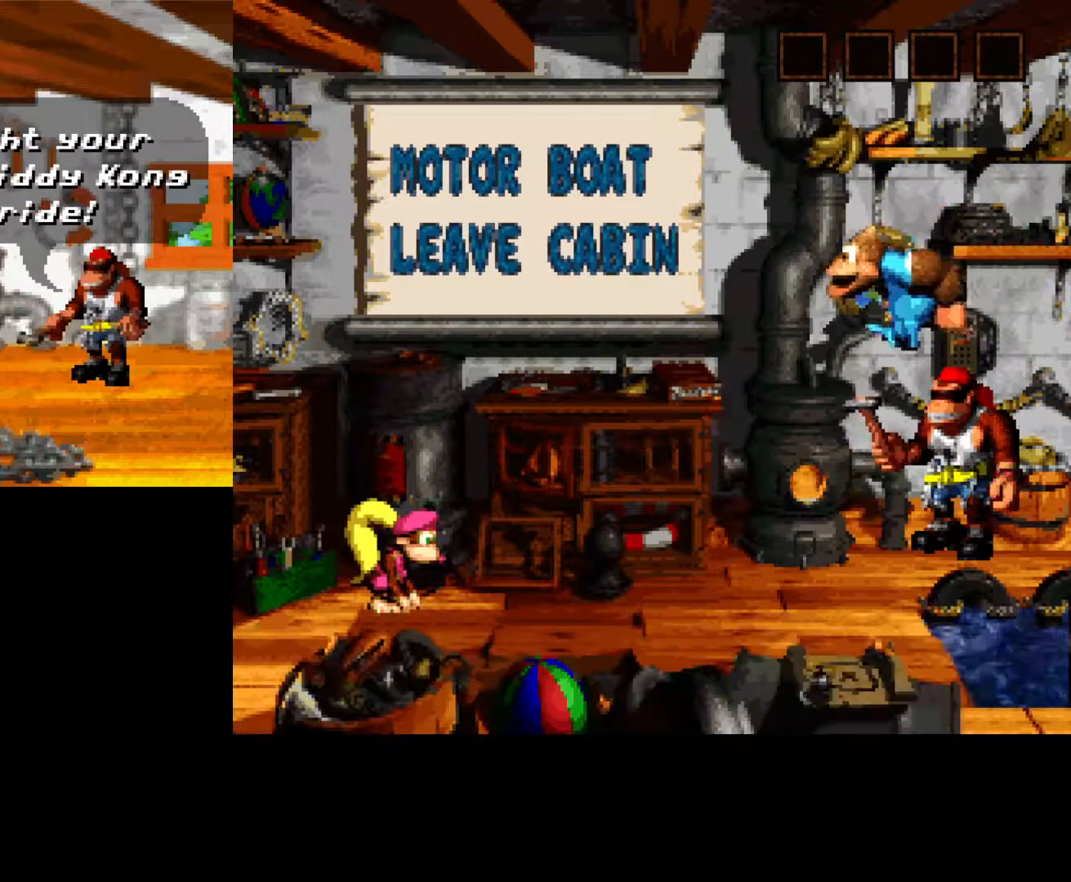
{"buttons": ["A"], "events": [[117, "B", "up"], [483, "A", "down"]]}
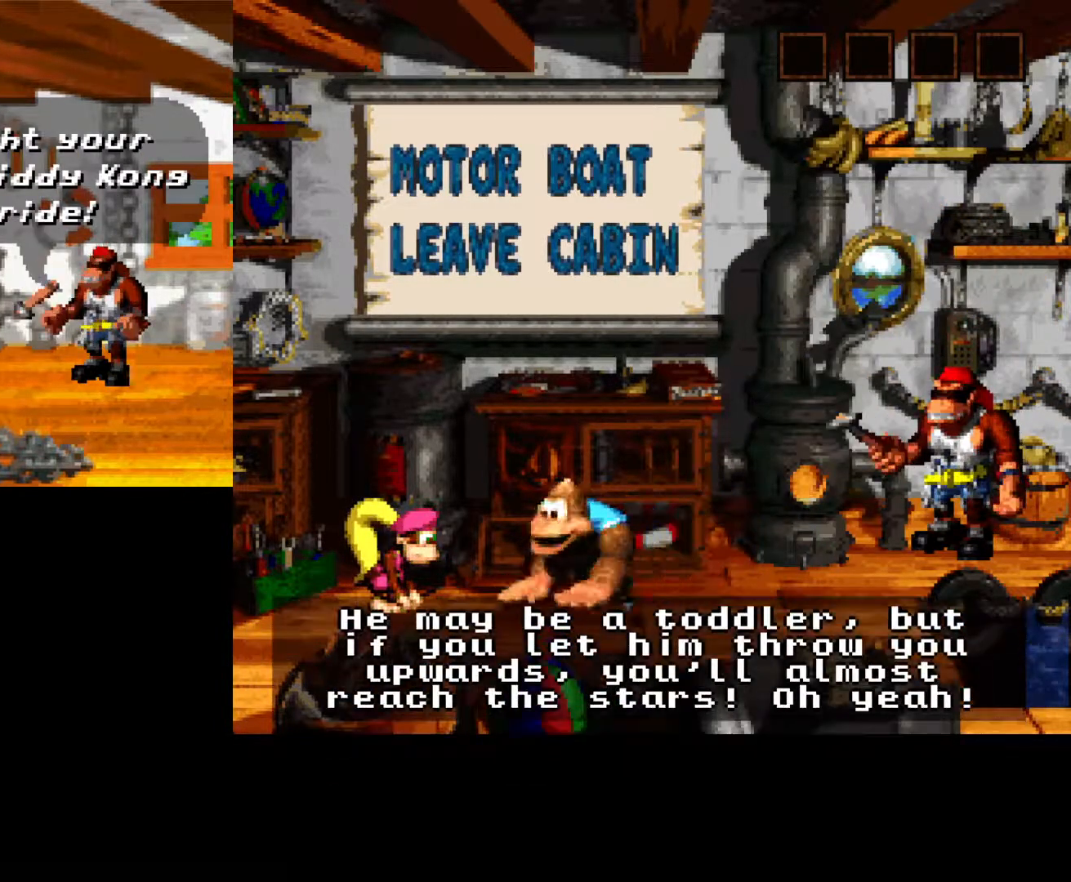
{"buttons": [], "events": [[167, "A", "up"]]}
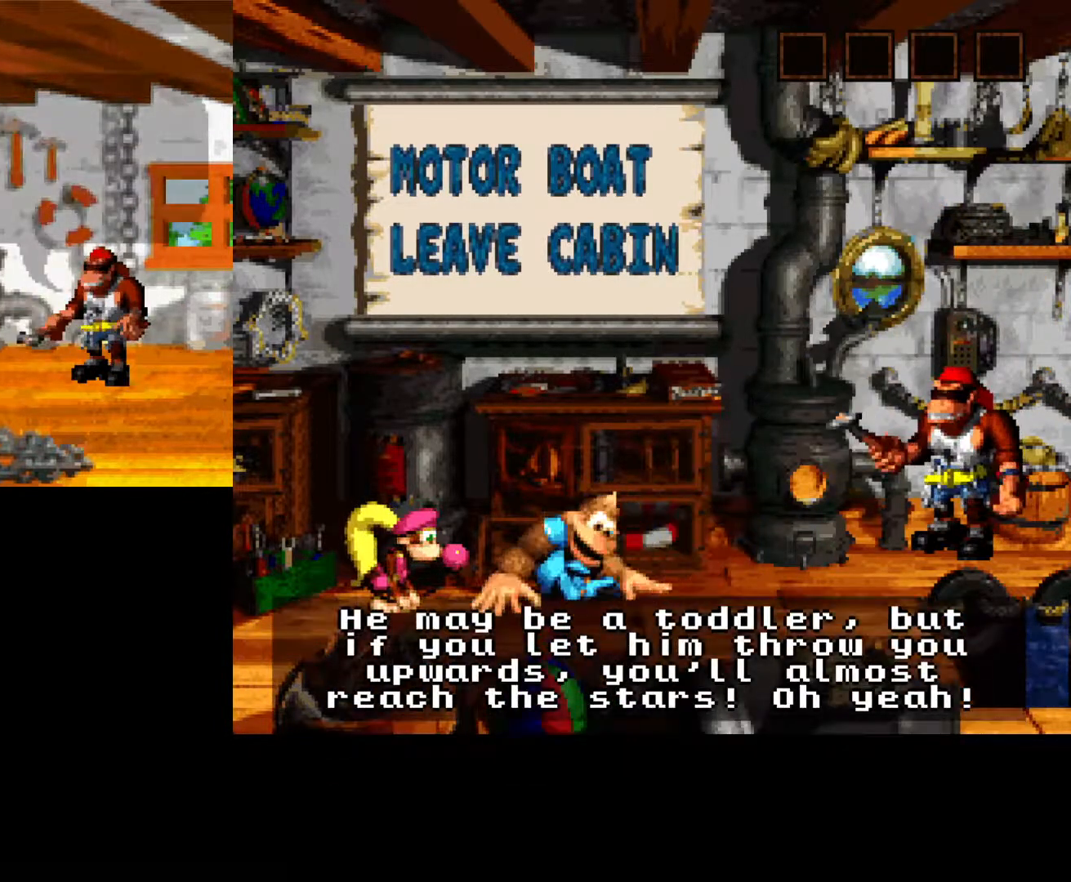
{"buttons": [], "events": [[350, "B", "down"], [500, "B", "up"]]}
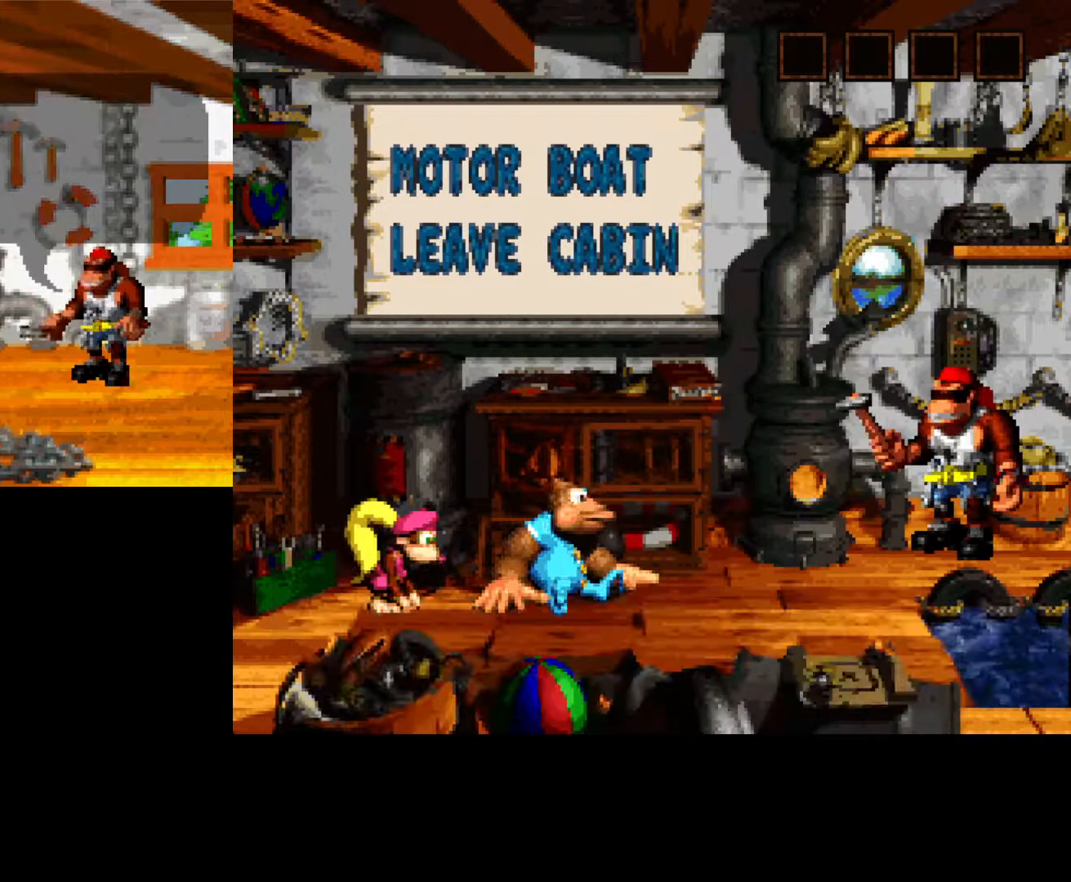
{"buttons": ["A"], "events": [[383, "A", "down"]]}
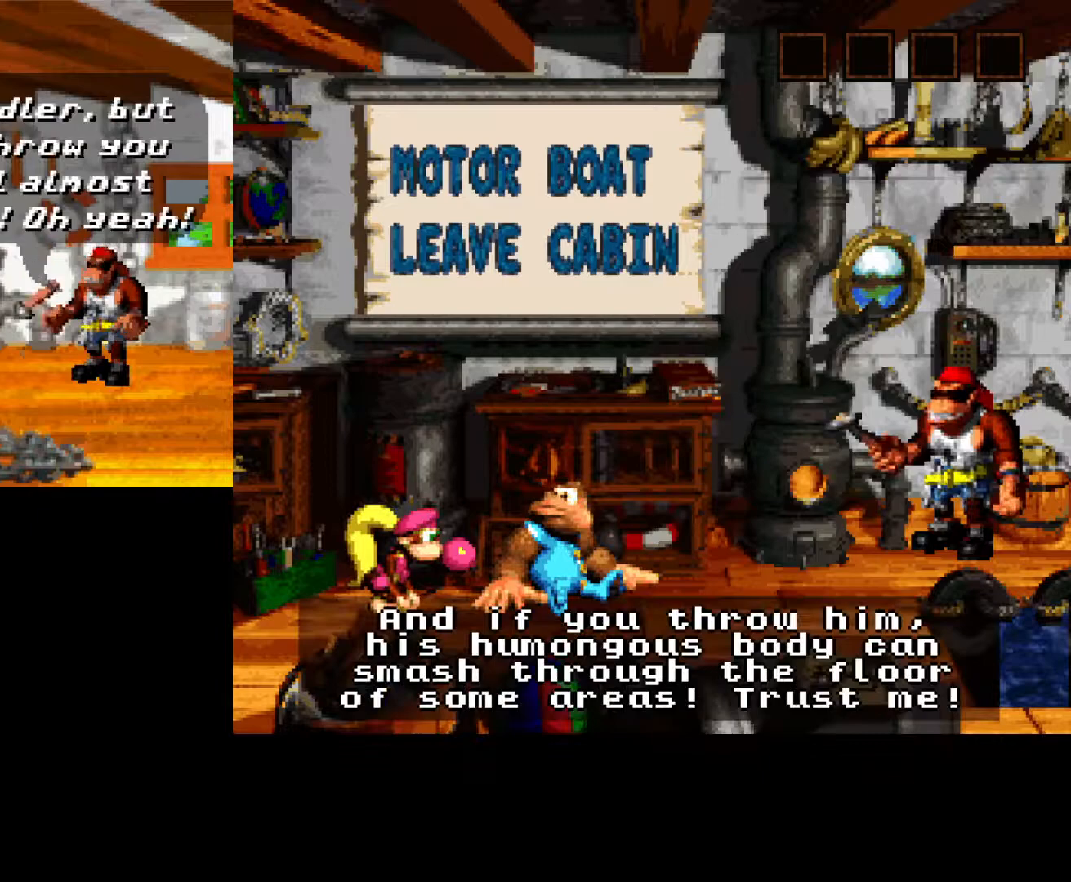
{"buttons": [], "events": [[50, "A", "up"], [300, "A", "down"], [450, "A", "up"]]}
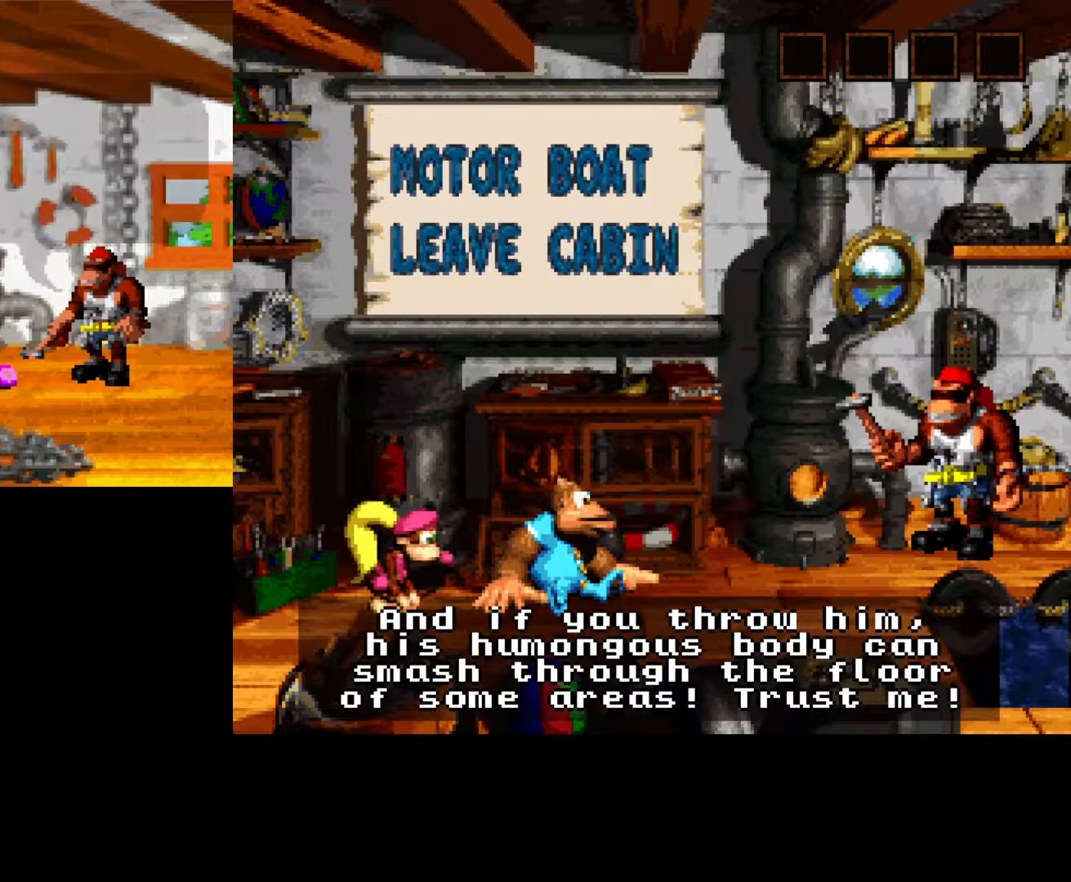
{"buttons": [], "events": [[200, "A", "down"], [350, "A", "up"]]}
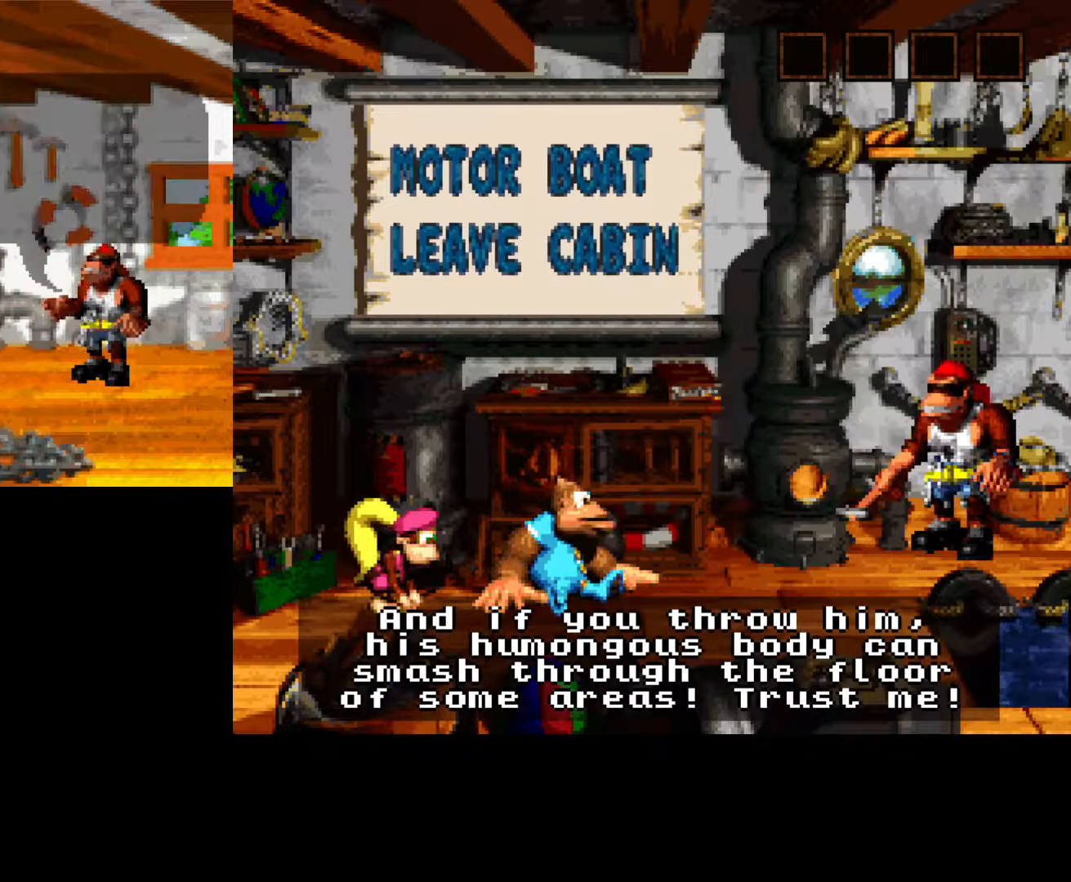
{"buttons": [], "events": [[150, "A", "down"], [300, "A", "up"]]}
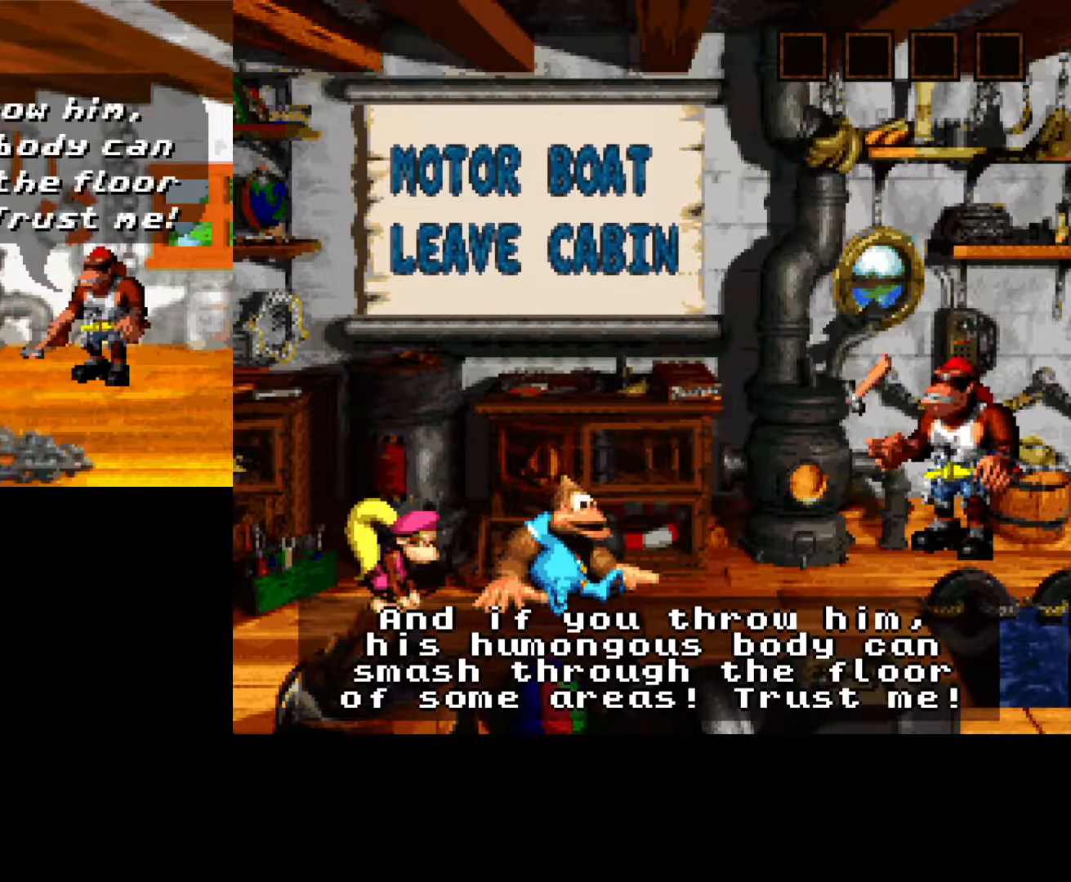
{"buttons": ["B"], "events": [[500, "B", "down"]]}
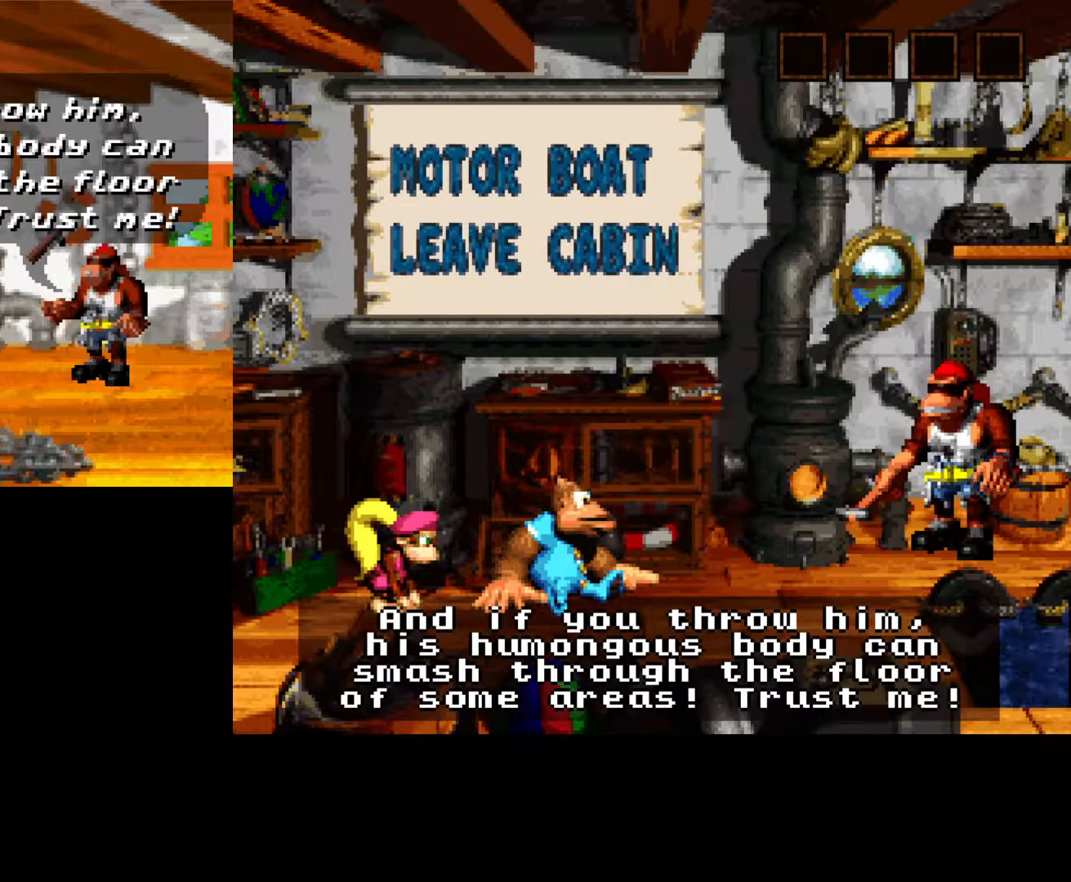
{"buttons": [], "events": [[200, "B", "up"]]}
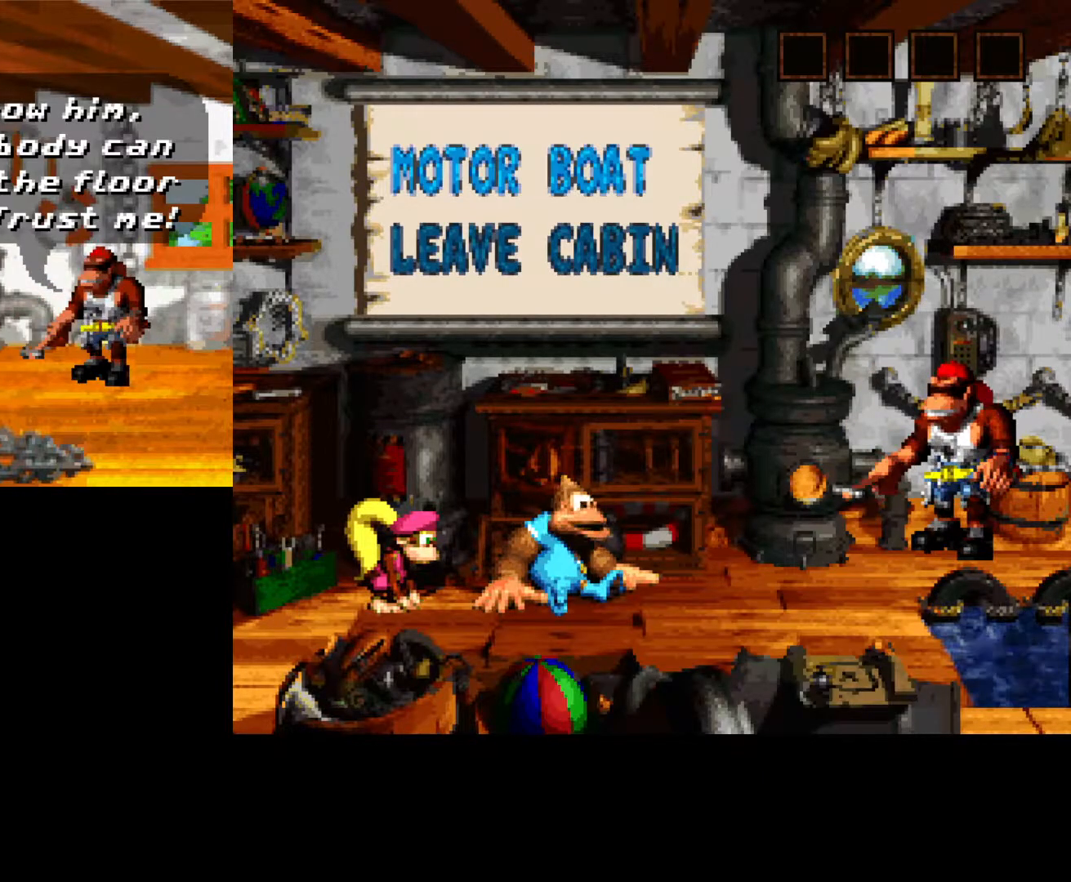
{"buttons": [], "events": []}
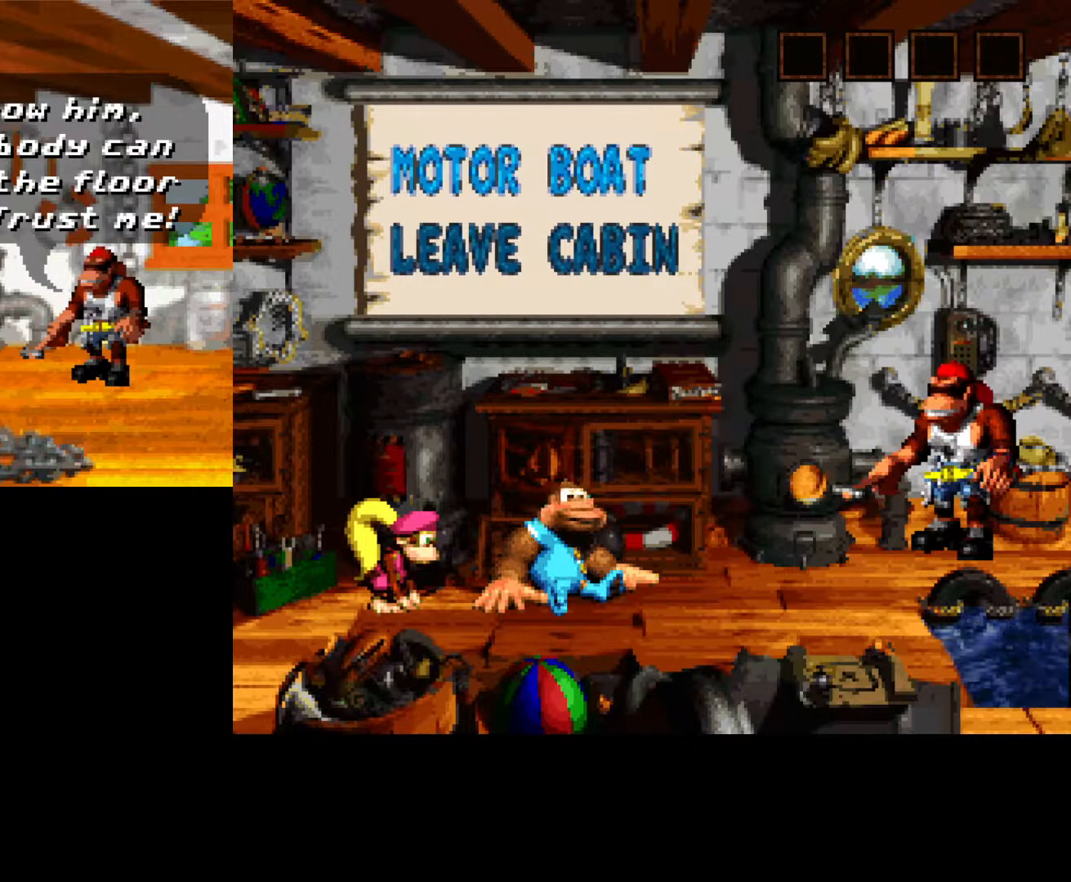
{"buttons": [], "events": []}